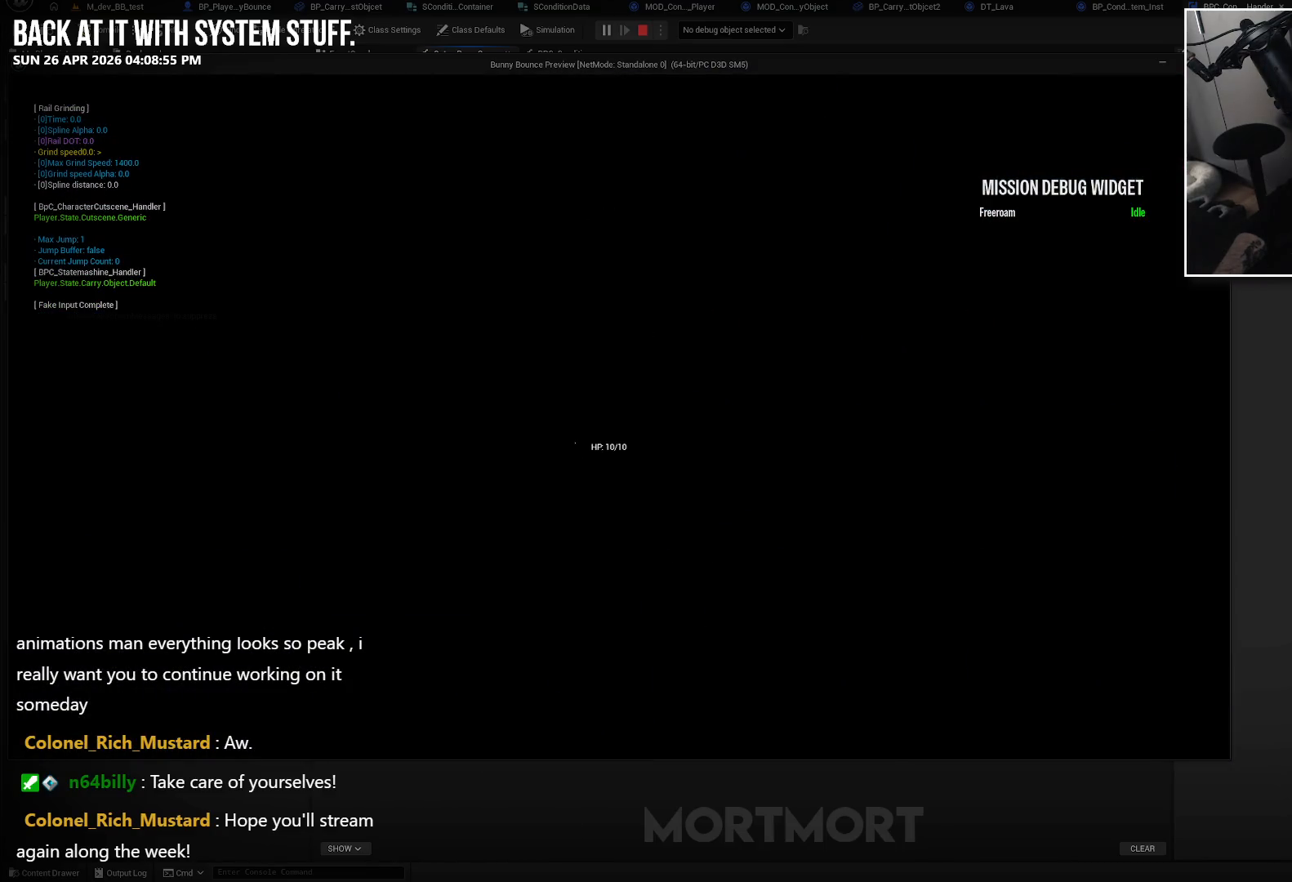
Gameplay with a controller (Xbox layout); each line is a JSON object with the inputs held at the frame after it. "events" lists button and stick changes between this image and that frame as [ms after this image, input, new state], when the widget could be followed in between.
{"buttons": [], "left_stick": "center", "right_stick": "center", "events": []}
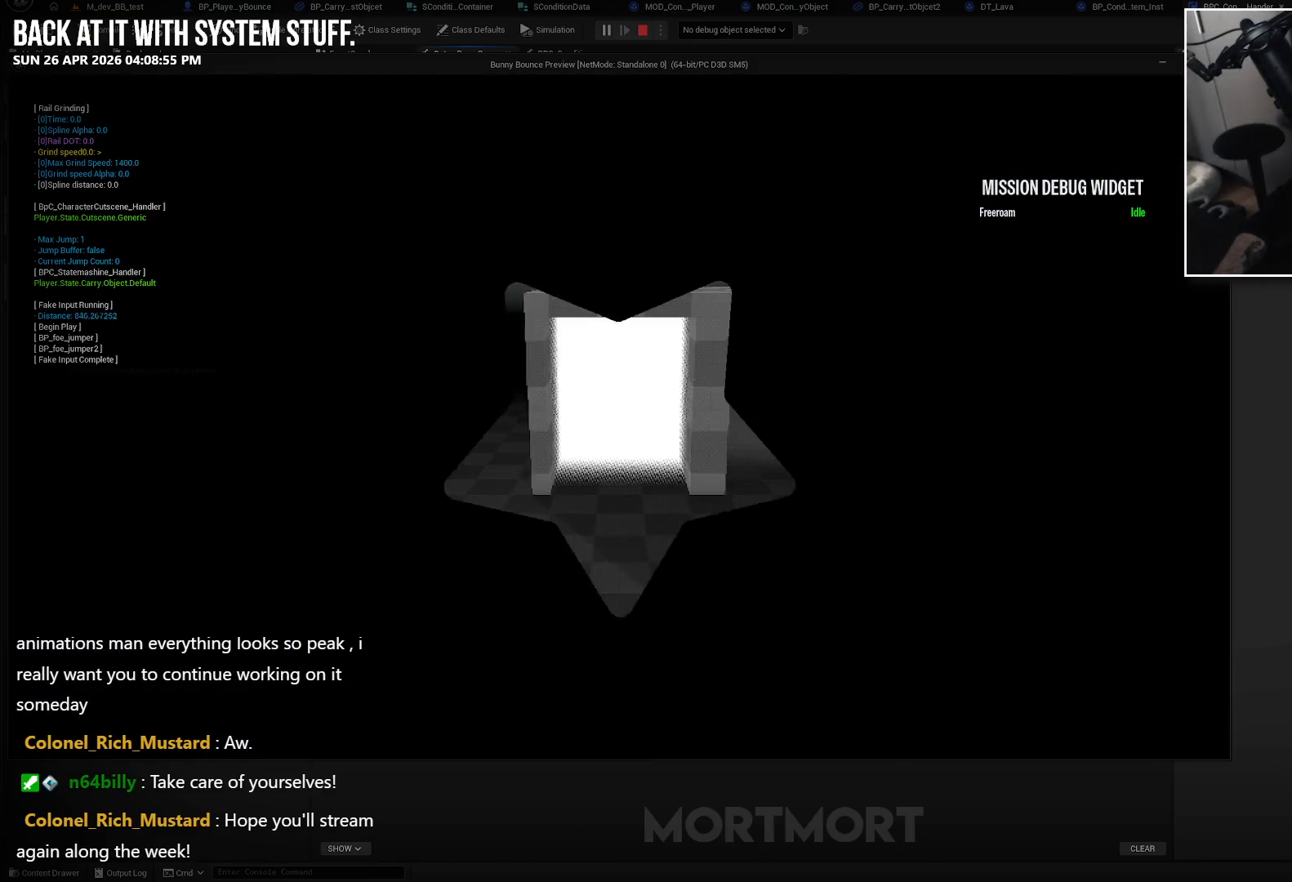
{"buttons": [], "left_stick": "center", "right_stick": "center", "events": []}
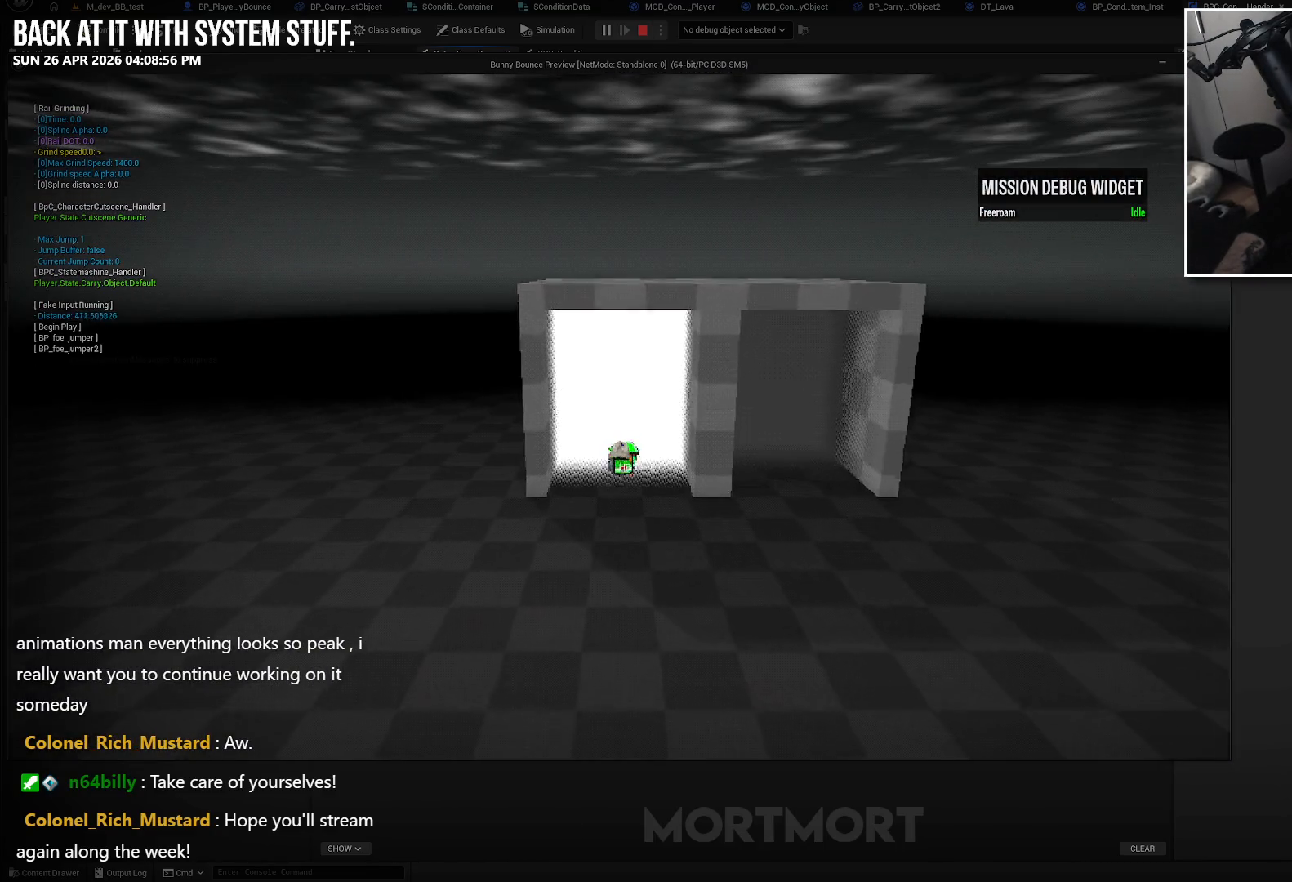
{"buttons": [], "left_stick": "left", "right_stick": "center", "events": [[250, "left_stick", "down-left"], [300, "left_stick", "left"]]}
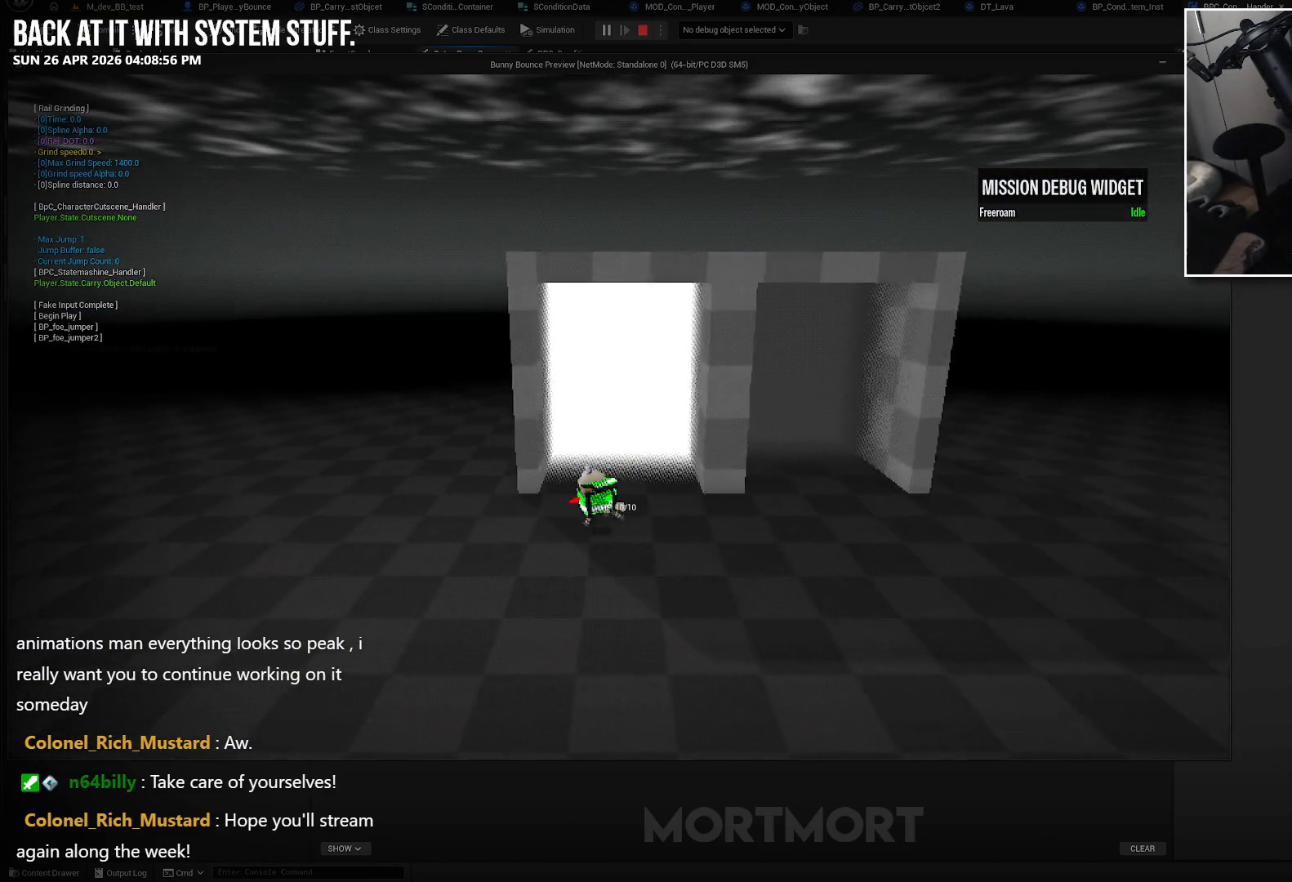
{"buttons": [], "left_stick": "left", "right_stick": "center", "events": [[83, "left_stick", "center"], [400, "left_stick", "left"]]}
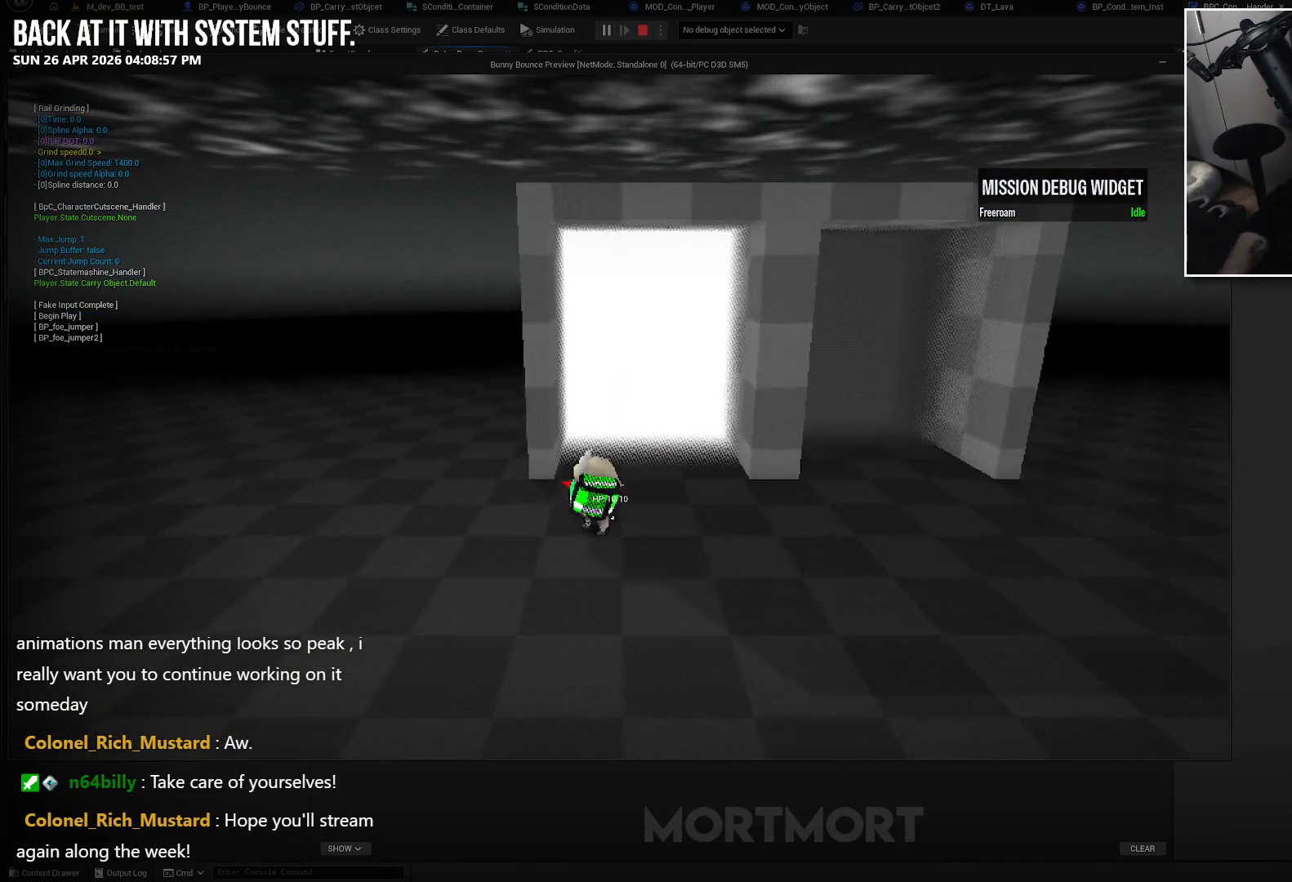
{"buttons": [], "left_stick": "center", "right_stick": "center", "events": [[200, "left_stick", "center"], [267, "X", "down"], [433, "X", "up"]]}
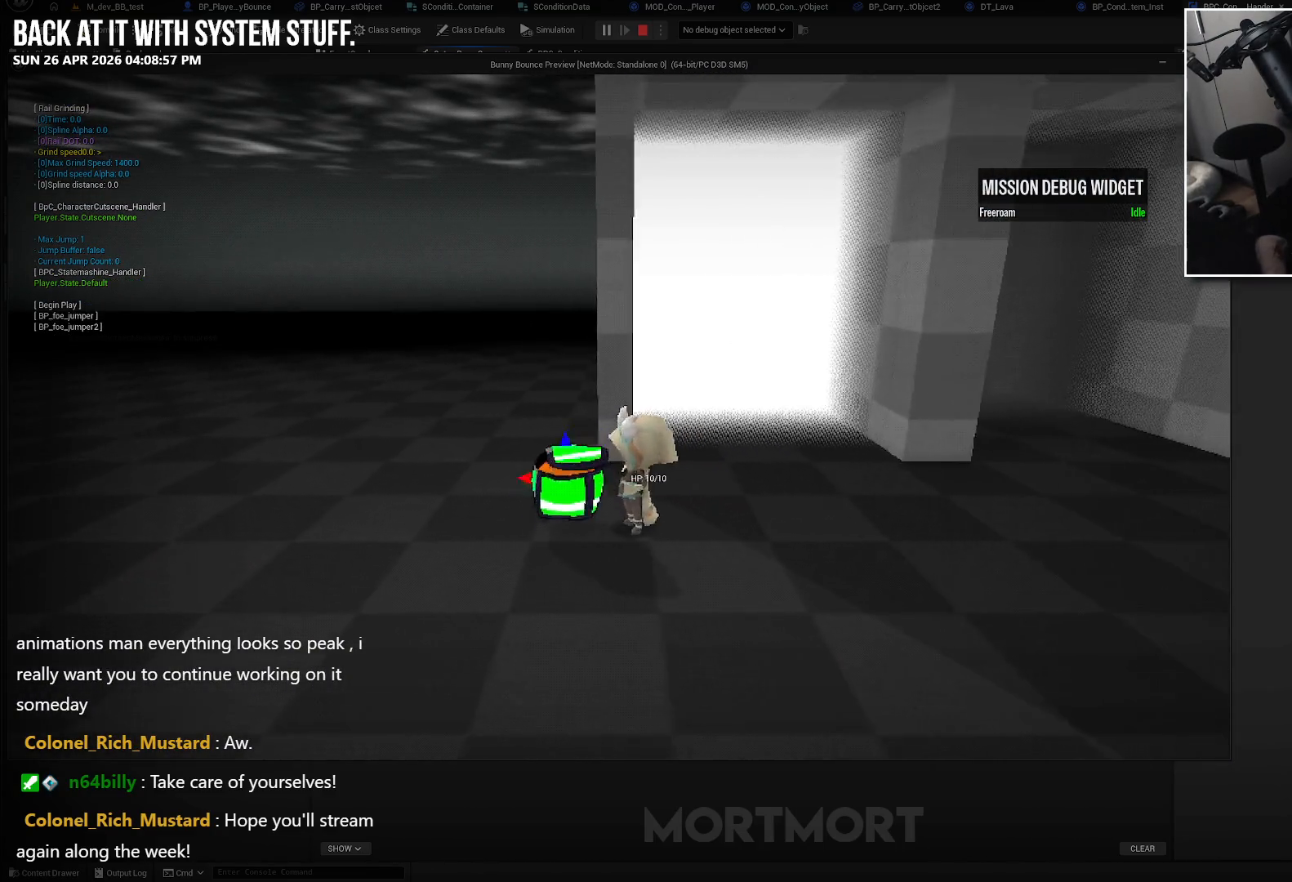
{"buttons": [], "left_stick": "center", "right_stick": "center", "events": [[217, "right_stick", "up-left"], [350, "right_stick", "center"]]}
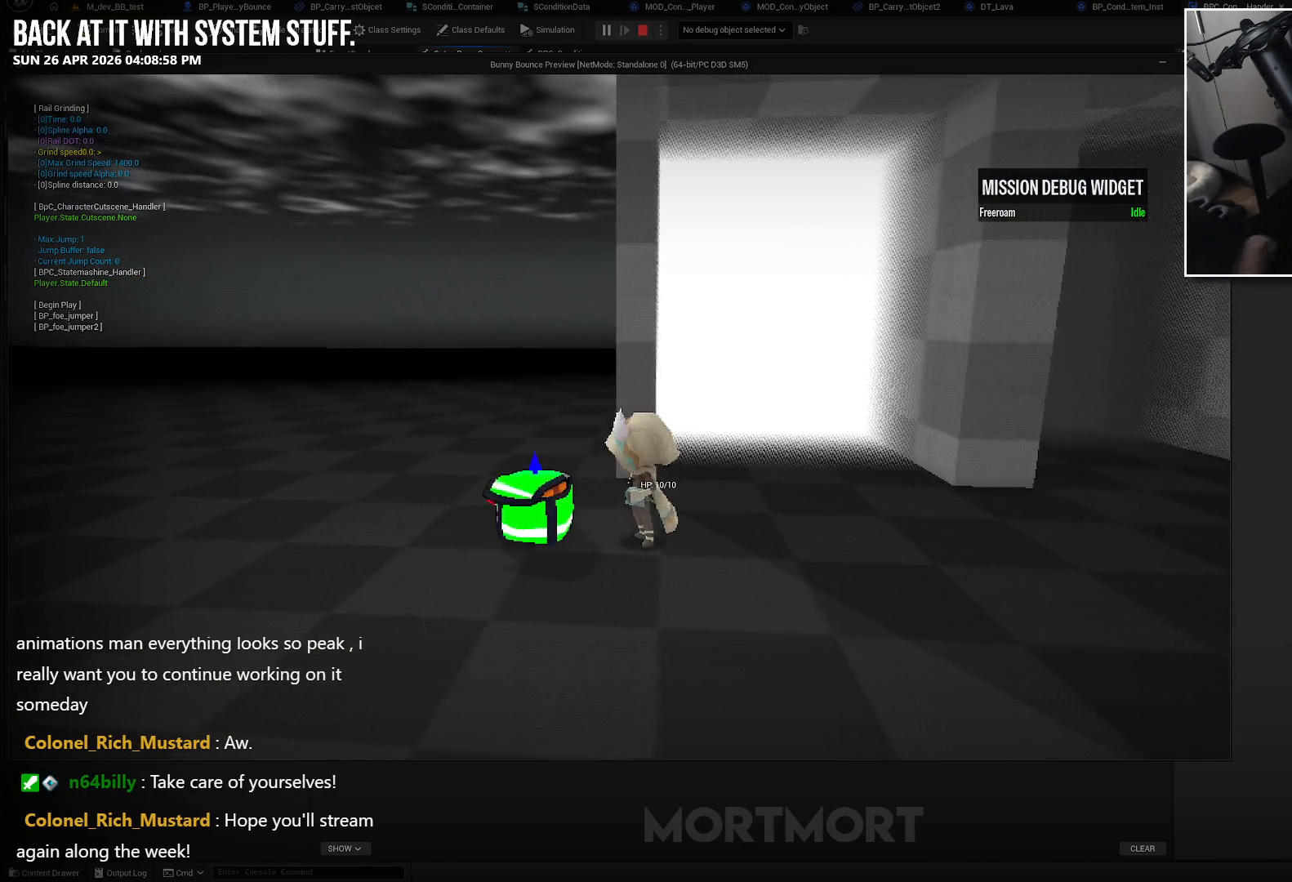
{"buttons": [], "left_stick": "center", "right_stick": "center", "events": []}
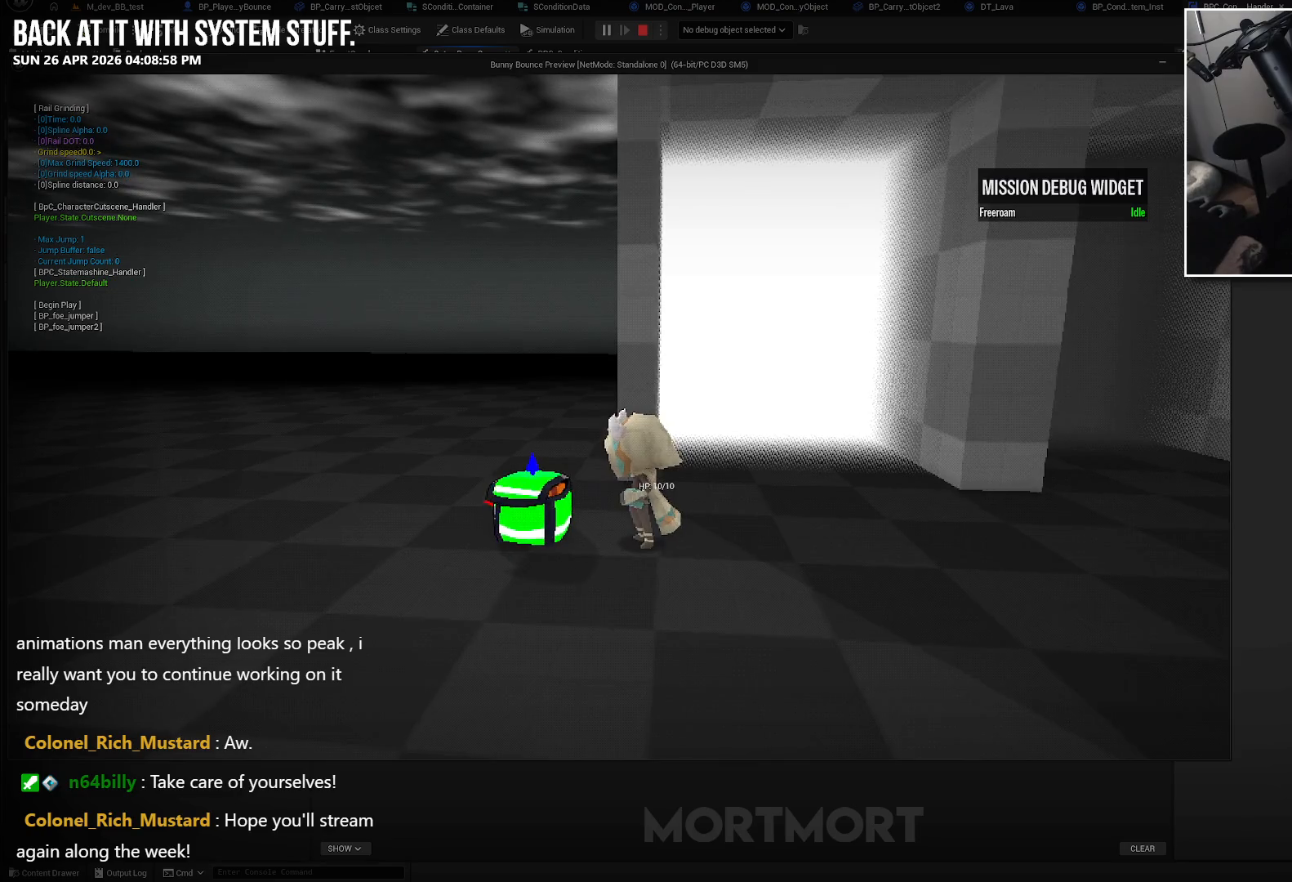
{"buttons": [], "left_stick": "center", "right_stick": "center", "events": [[50, "DPAD_UP", "down"], [217, "DPAD_UP", "up"]]}
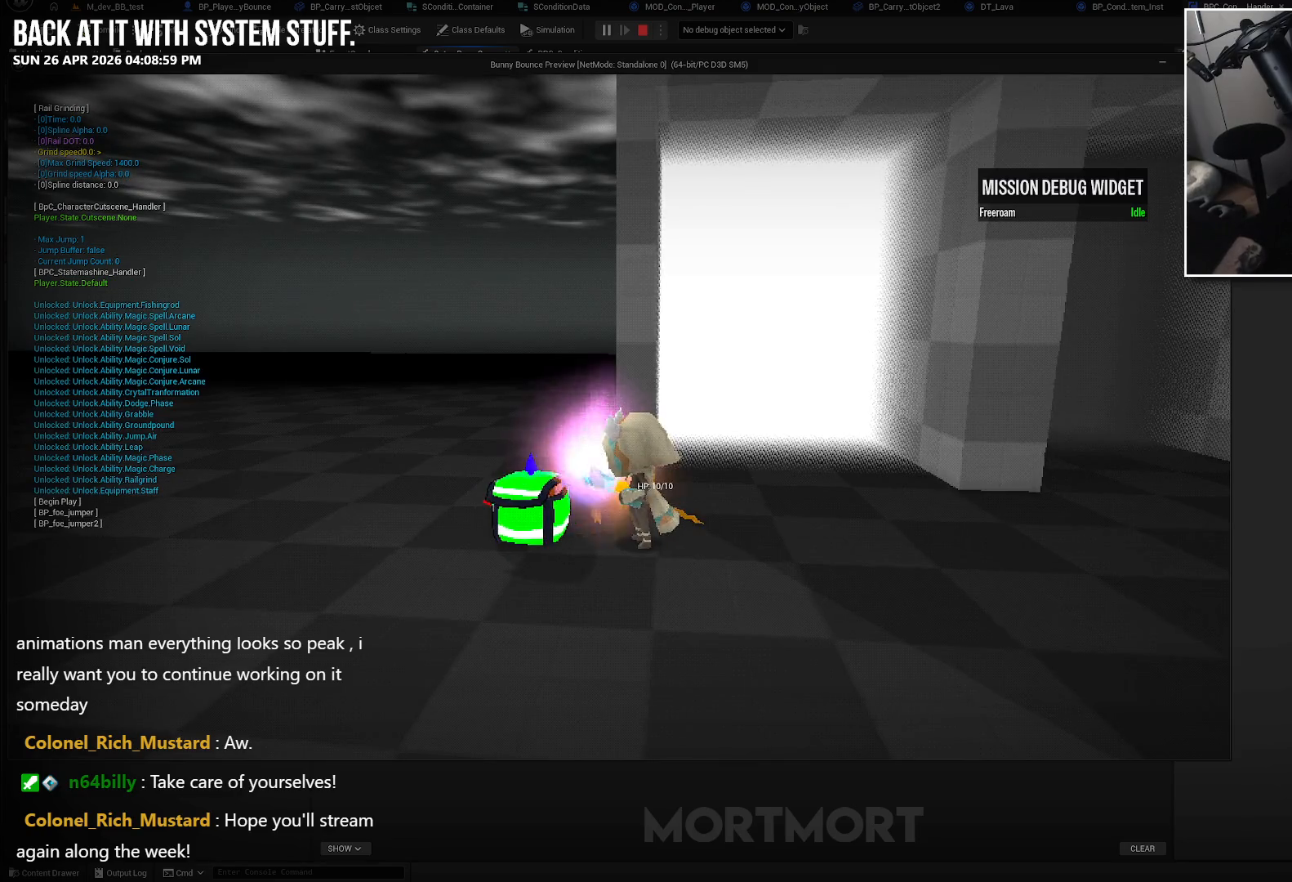
{"buttons": [], "left_stick": "center", "right_stick": "right", "events": [[233, "DPAD_LEFT", "down"], [333, "DPAD_LEFT", "up"], [417, "right_stick", "right"]]}
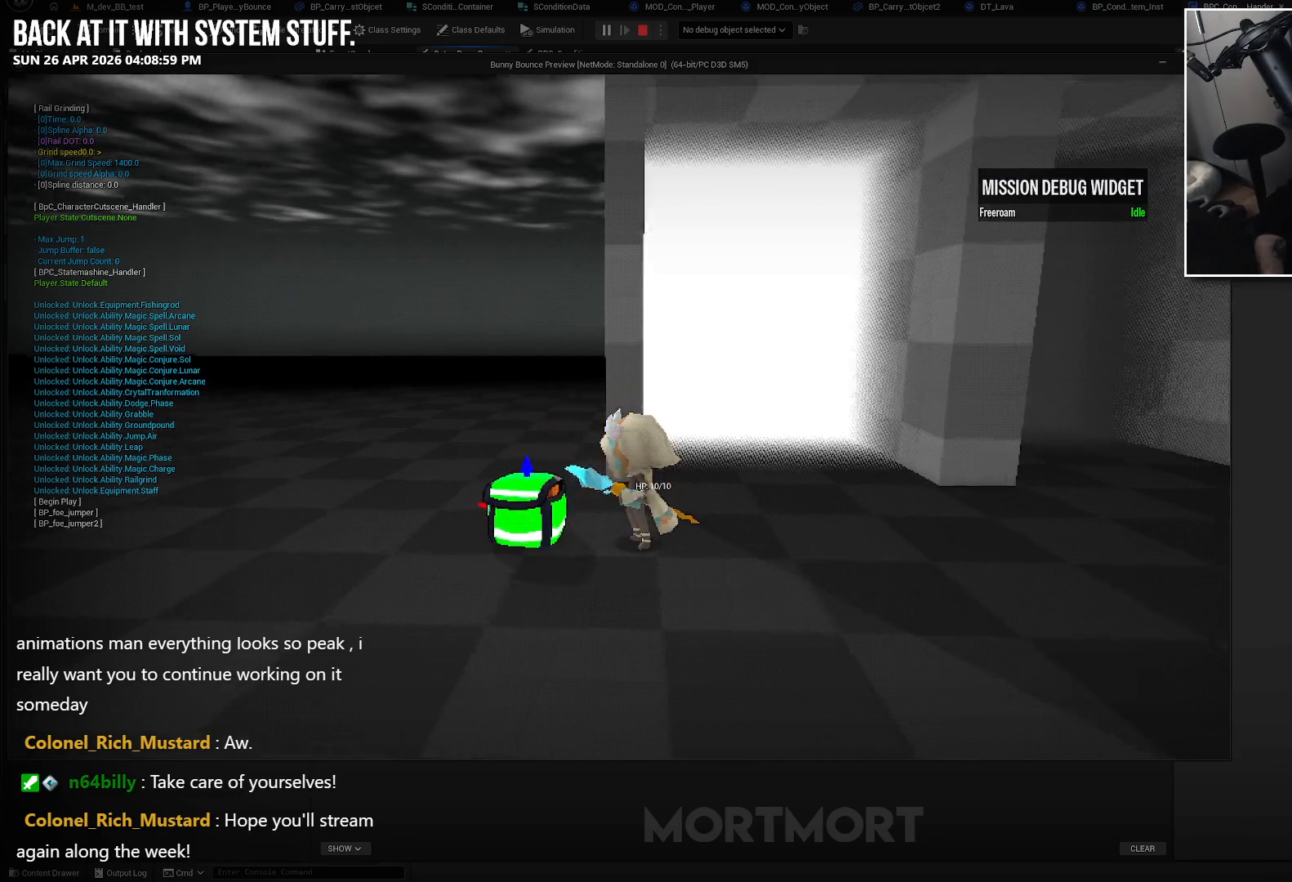
{"buttons": ["L2"], "left_stick": "center", "right_stick": "center", "events": [[67, "left_stick", "down"], [267, "left_stick", "center"], [367, "L2", "down"], [433, "right_stick", "center"]]}
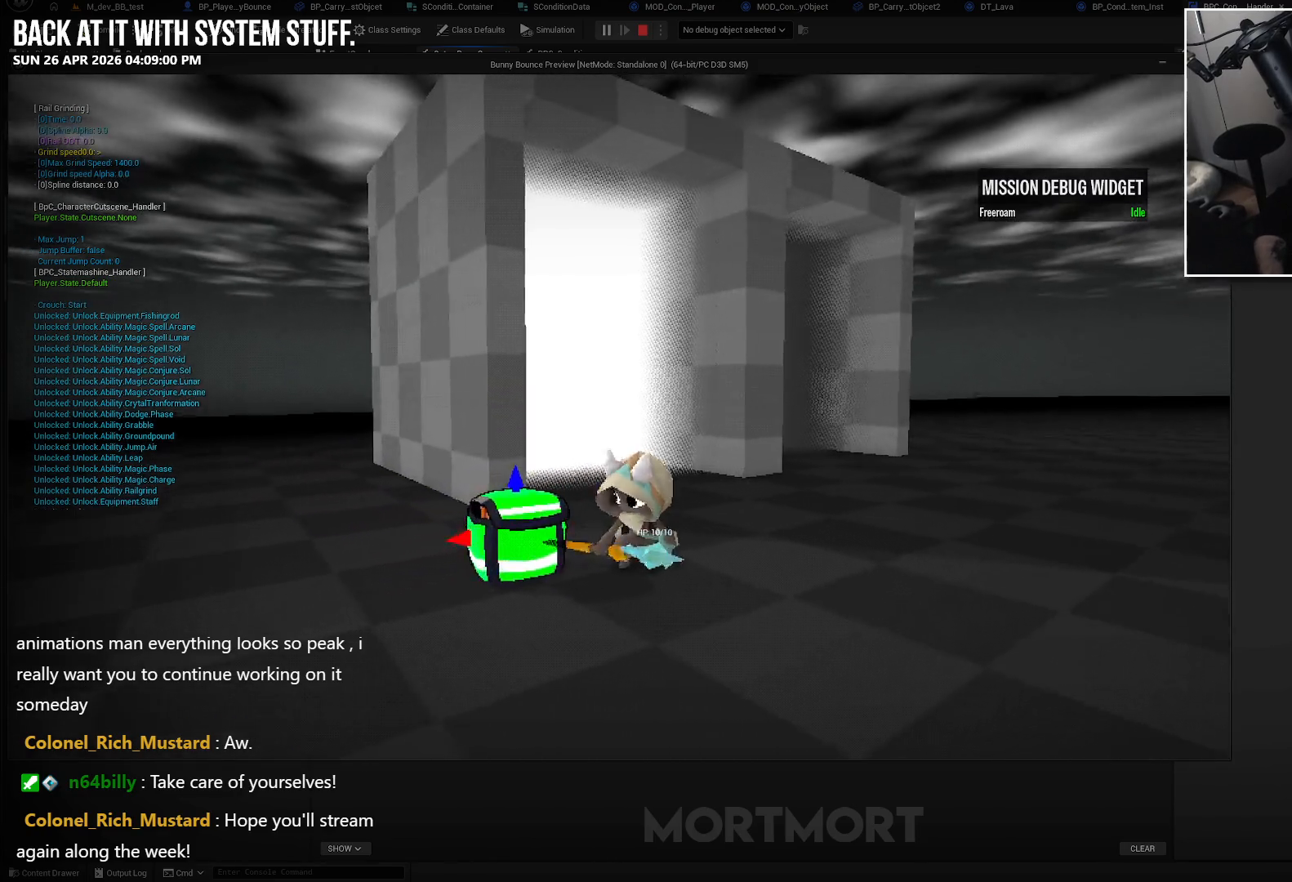
{"buttons": ["L2"], "left_stick": "center", "right_stick": "up-right", "events": [[17, "L2", "up"], [117, "right_stick", "up-right"], [200, "L2", "down"]]}
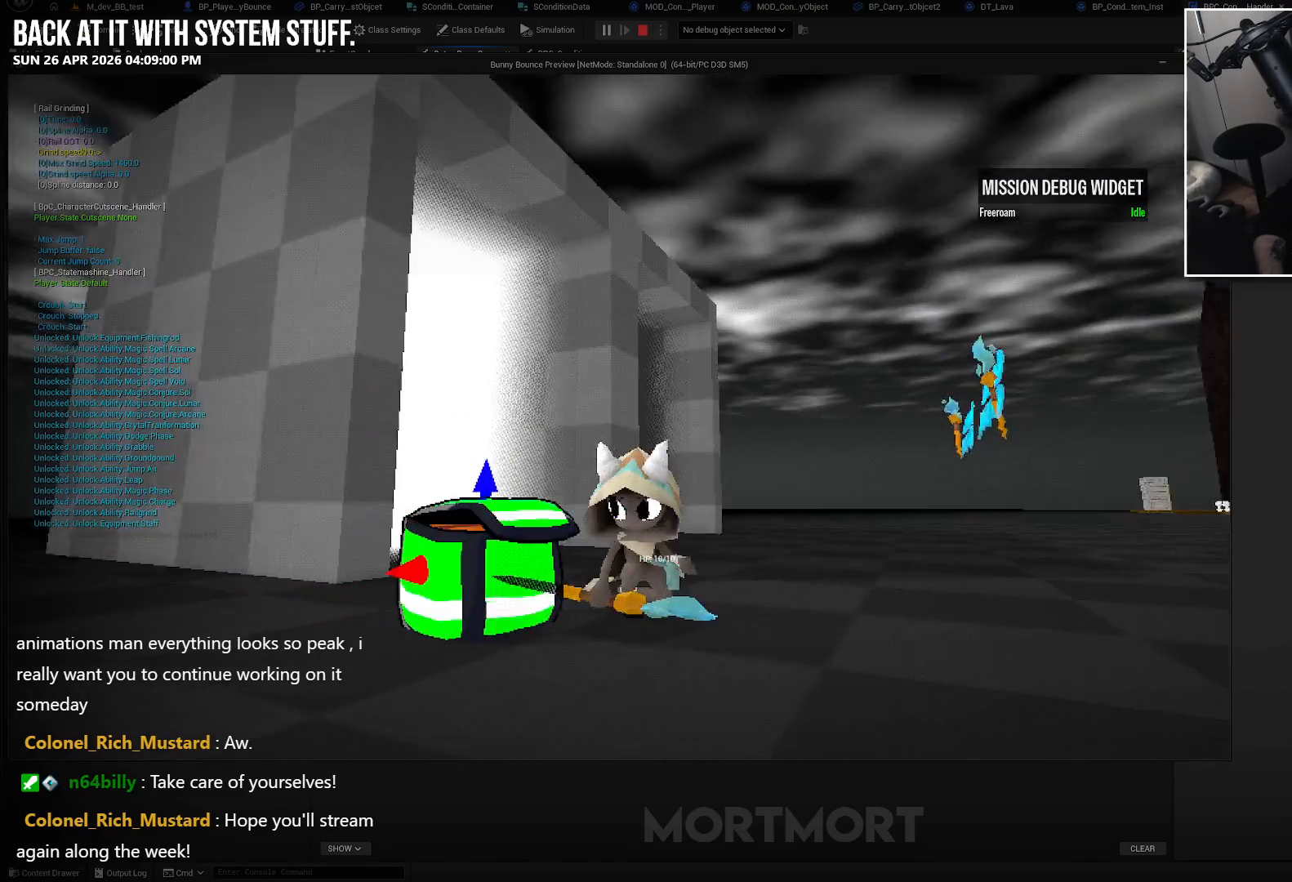
{"buttons": ["L2"], "left_stick": "center", "right_stick": "center", "events": [[167, "right_stick", "center"]]}
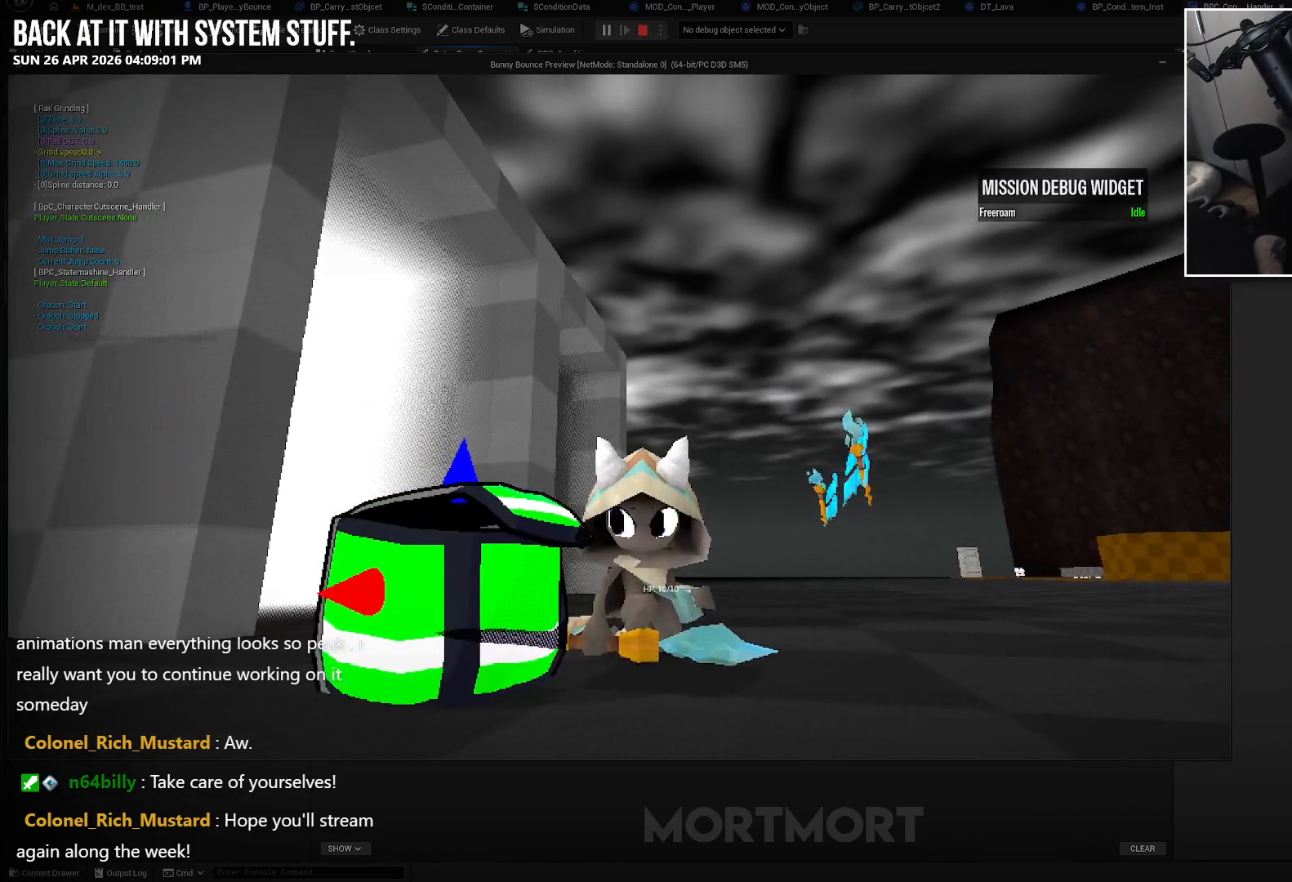
{"buttons": ["L2"], "left_stick": "center", "right_stick": "right", "events": [[217, "right_stick", "right"]]}
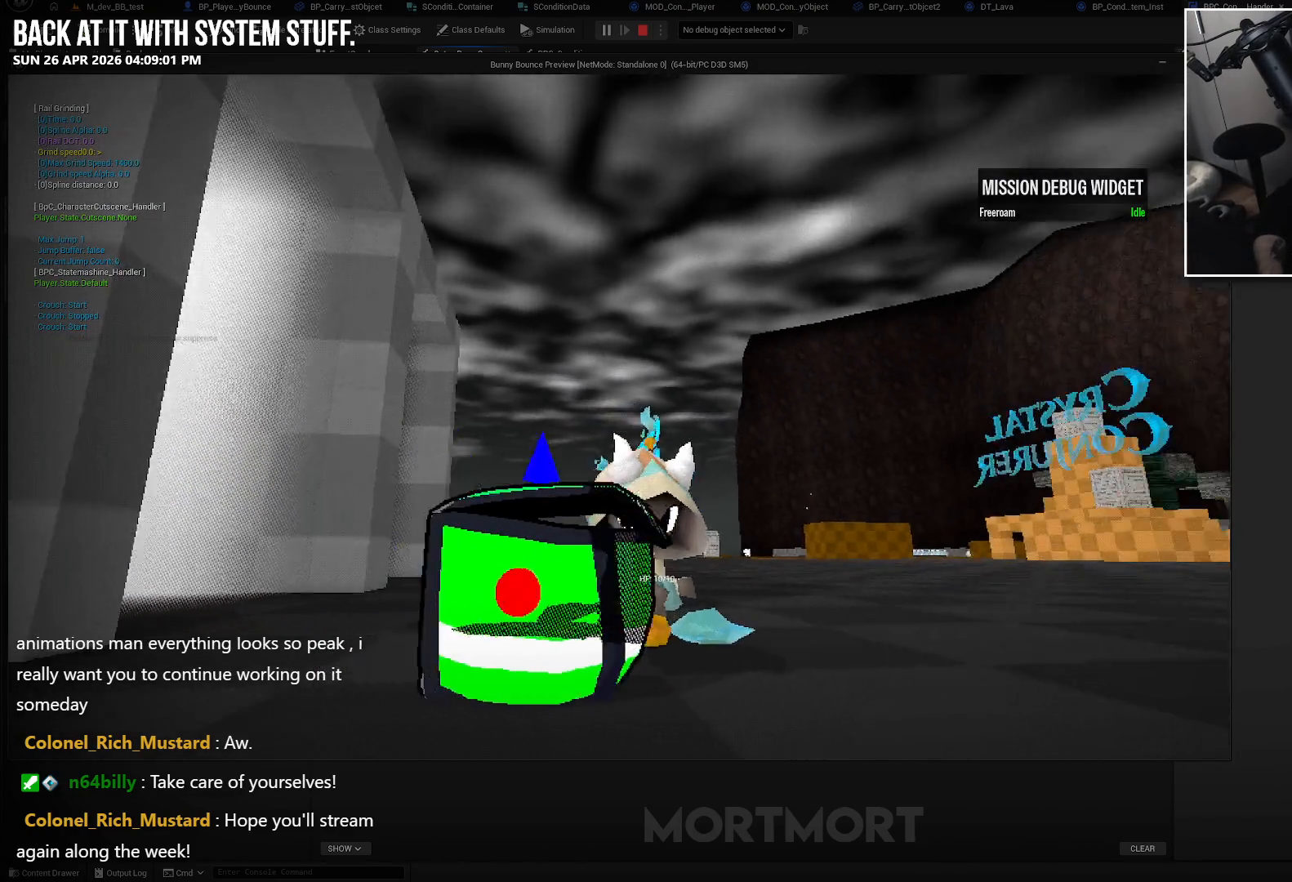
{"buttons": [], "left_stick": "center", "right_stick": "left", "events": [[17, "right_stick", "center"], [400, "L2", "up"], [433, "right_stick", "left"]]}
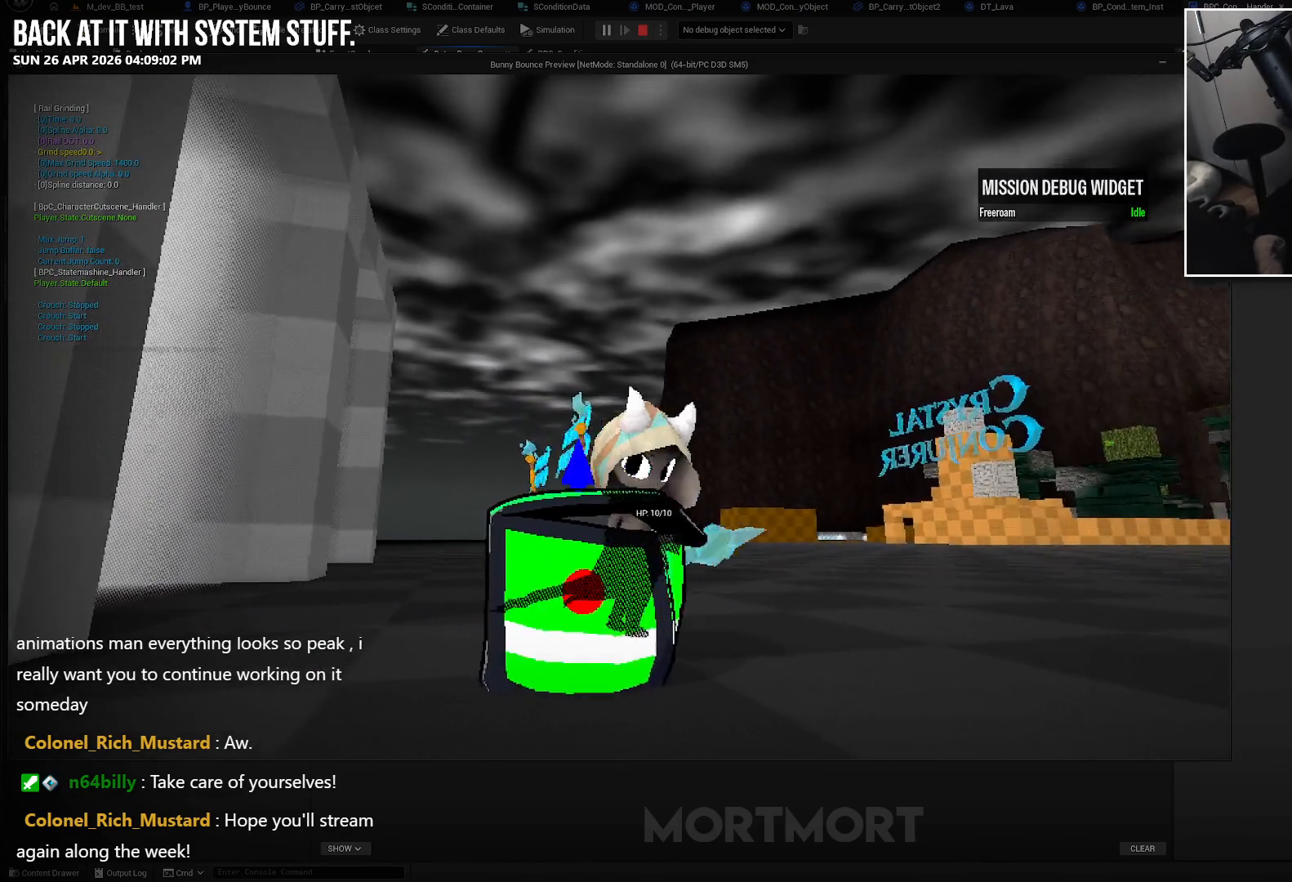
{"buttons": [], "left_stick": "center", "right_stick": "center", "events": [[67, "right_stick", "center"], [183, "X", "down"], [317, "X", "up"]]}
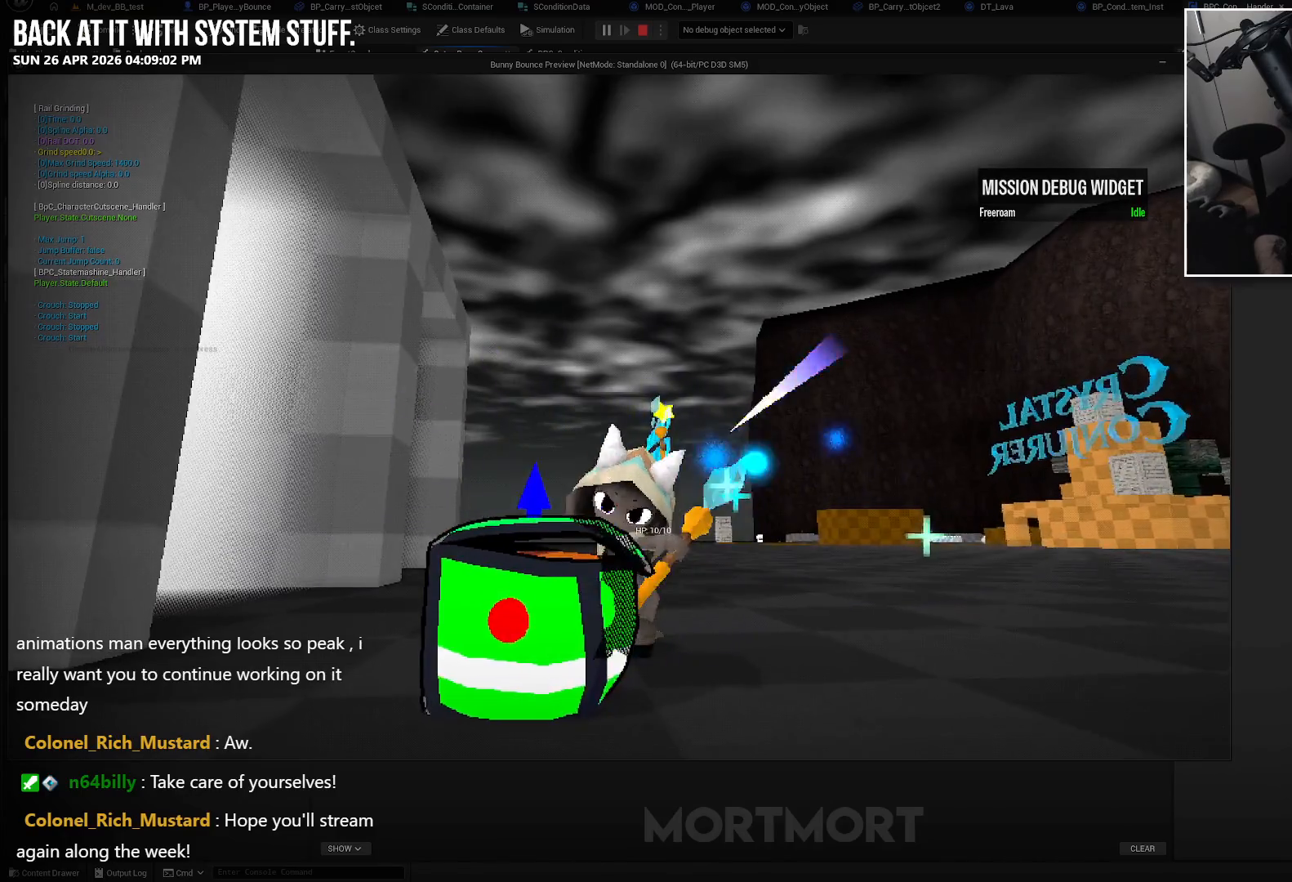
{"buttons": ["X"], "left_stick": "center", "right_stick": "center", "events": [[133, "right_stick", "left"], [350, "left_stick", "down"], [350, "right_stick", "center"], [433, "X", "down"], [483, "left_stick", "center"]]}
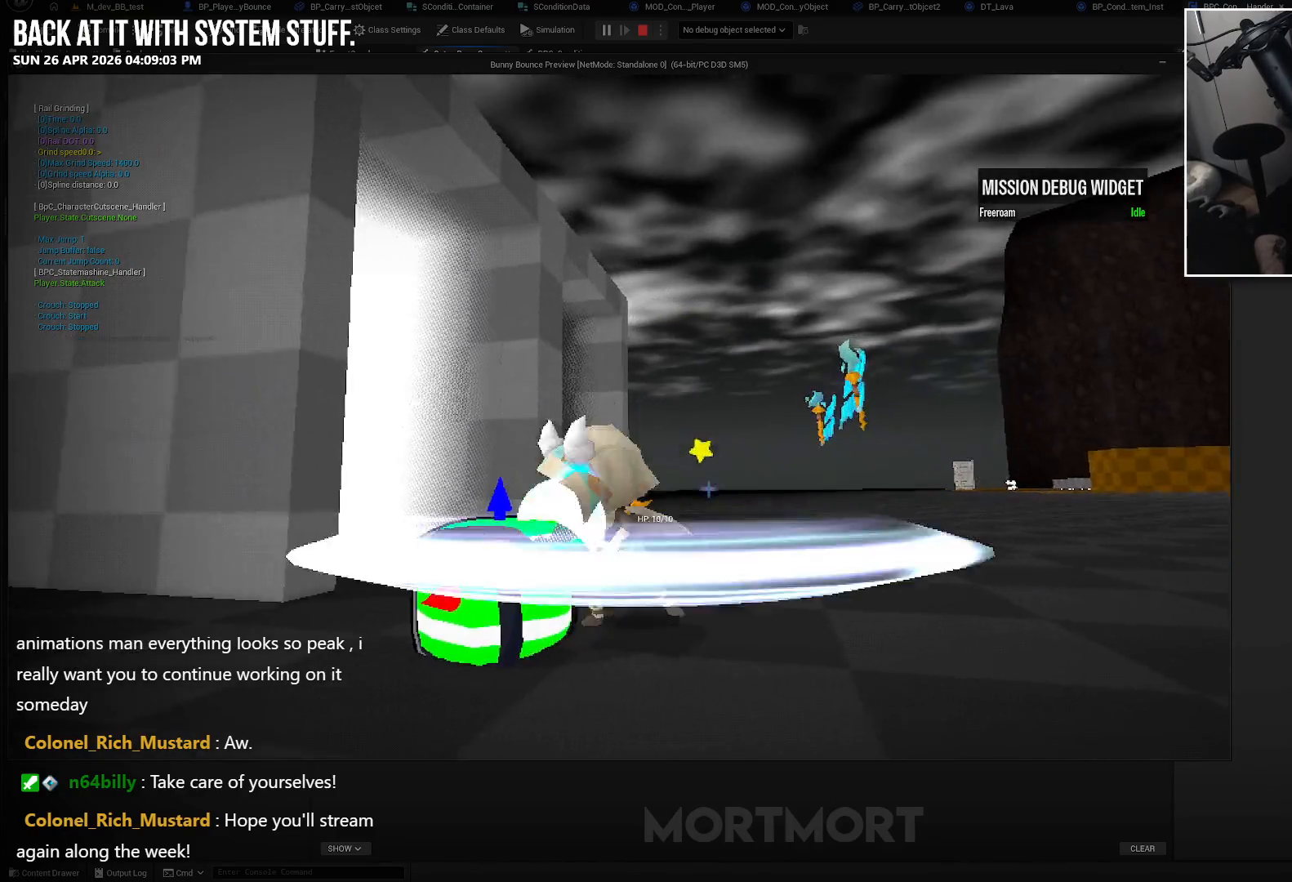
{"buttons": [], "left_stick": "down-left", "right_stick": "center", "events": [[50, "X", "up"], [333, "left_stick", "down-left"]]}
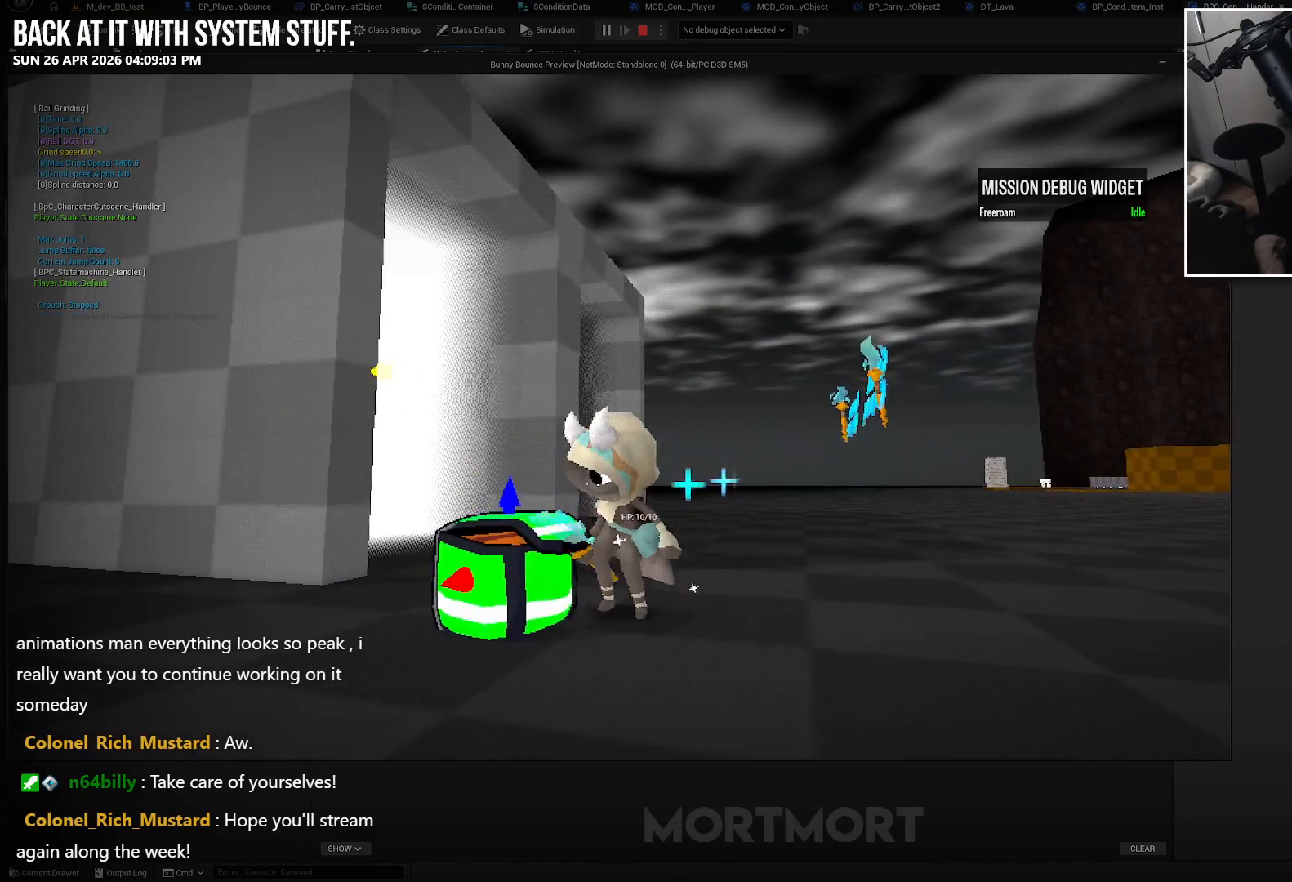
{"buttons": ["Y"], "left_stick": "center", "right_stick": "center", "events": [[17, "left_stick", "center"], [33, "Y", "down"], [150, "Y", "up"], [317, "left_stick", "down-left"], [450, "Y", "down"], [483, "left_stick", "center"]]}
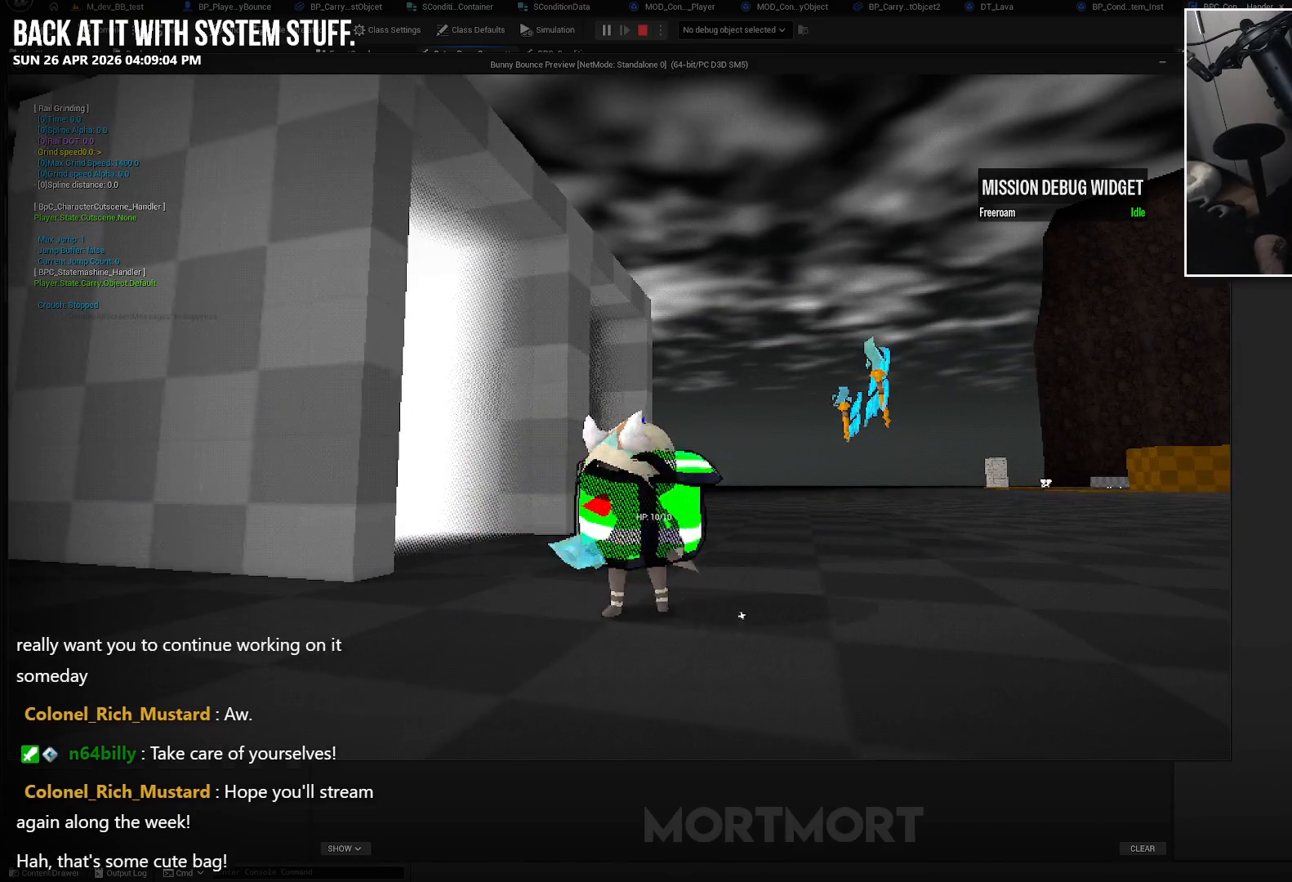
{"buttons": [], "left_stick": "up-right", "right_stick": "down-left", "events": [[83, "Y", "up"], [367, "left_stick", "up-right"], [367, "right_stick", "down-left"]]}
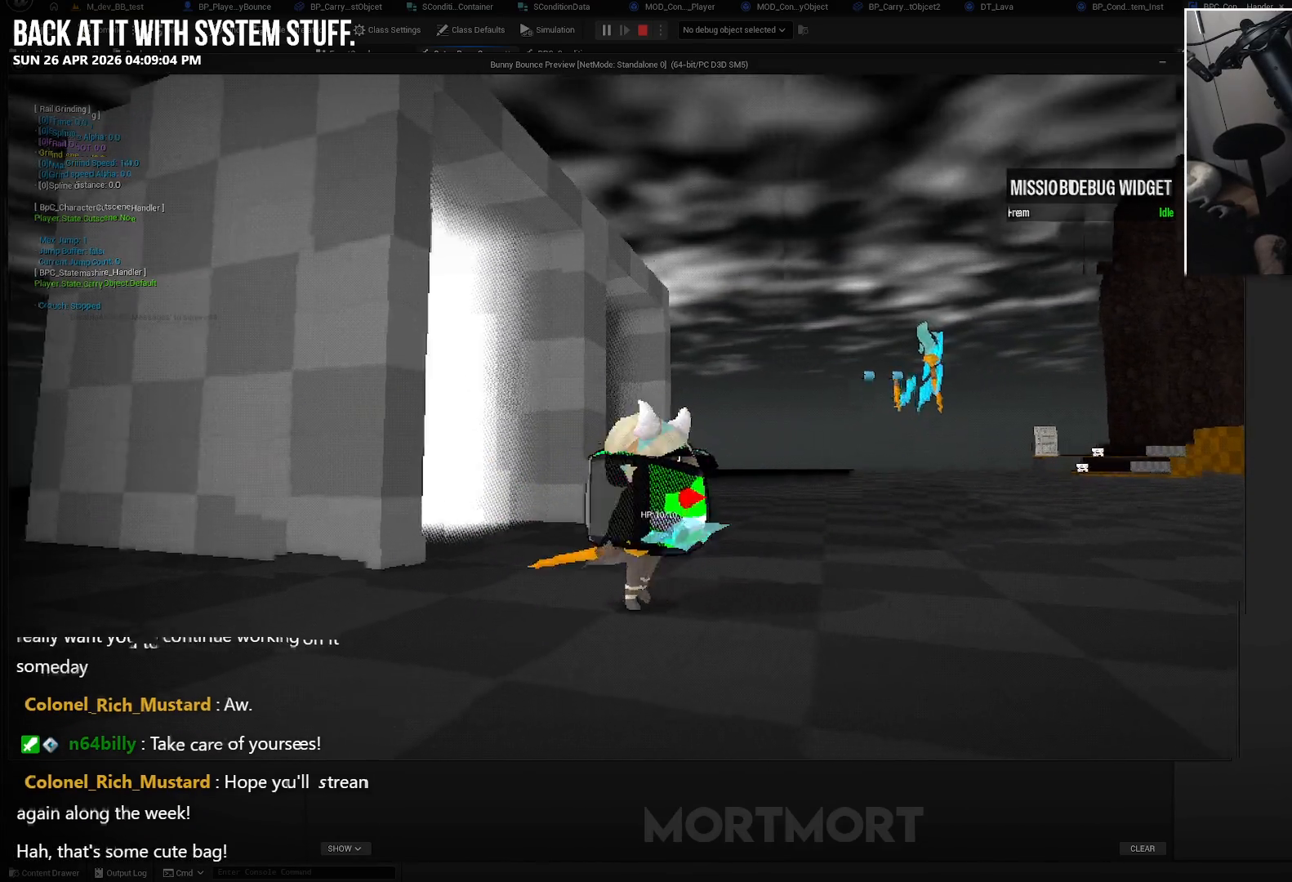
{"buttons": [], "left_stick": "left", "right_stick": "center", "events": [[17, "left_stick", "left"], [17, "right_stick", "center"]]}
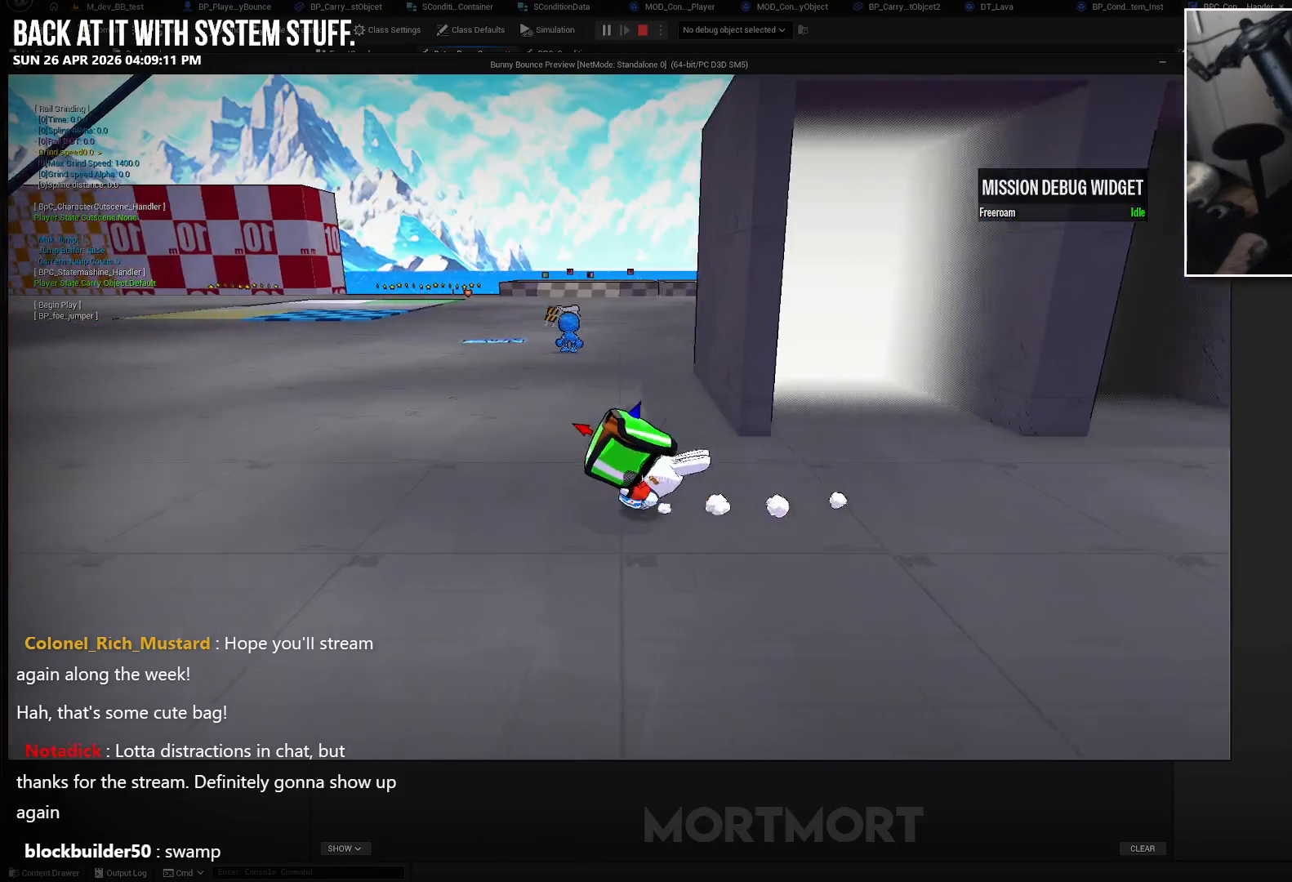
{"buttons": [], "left_stick": "up-left", "right_stick": "center", "events": [[117, "left_stick", "up-left"]]}
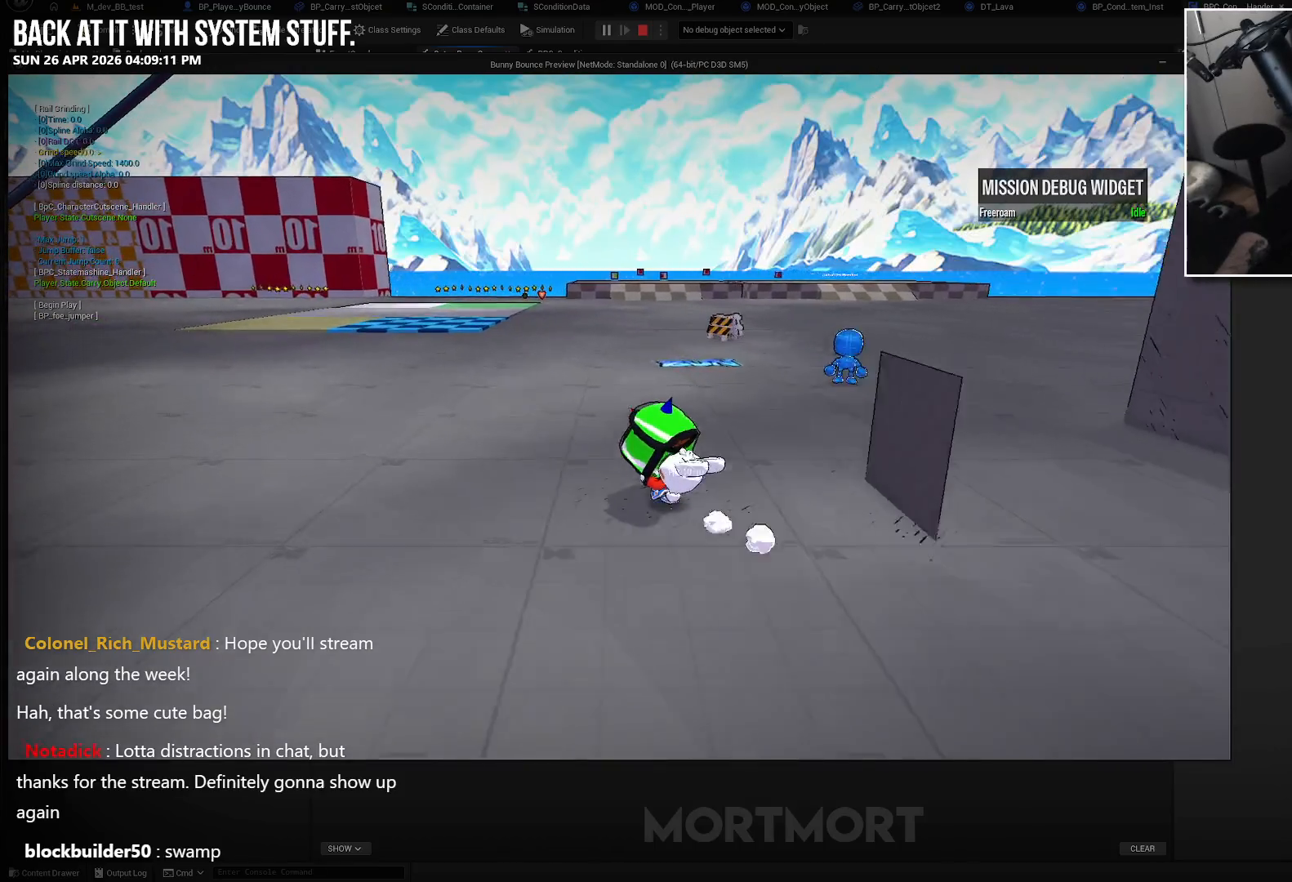
{"buttons": [], "left_stick": "up-left", "right_stick": "center", "events": []}